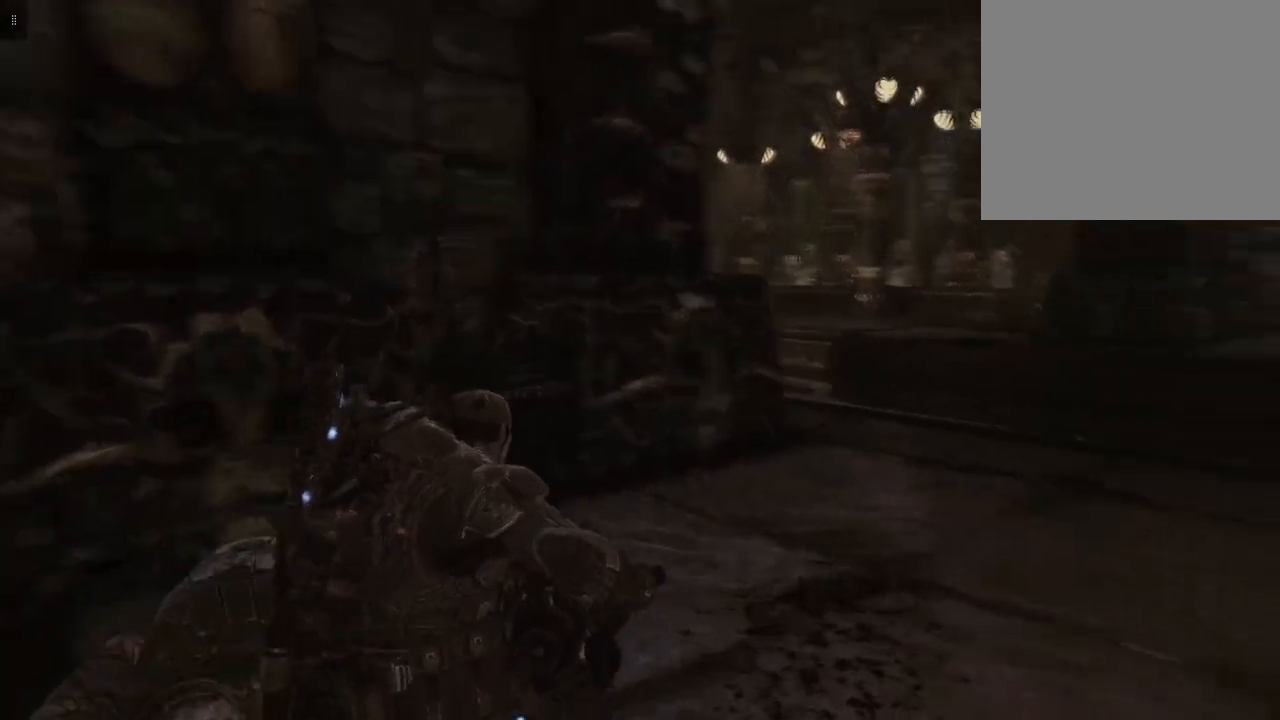
Gameplay with a controller (Xbox layout); each line is a JSON object with the inputs held at the frame after it. "events" lists button and stick changes between this image and that frame as [ms after this image, input, new state], when the widget could be followed in between.
{"buttons": [], "left_stick": "up", "right_stick": "center", "events": [[167, "right_stick", "center"]]}
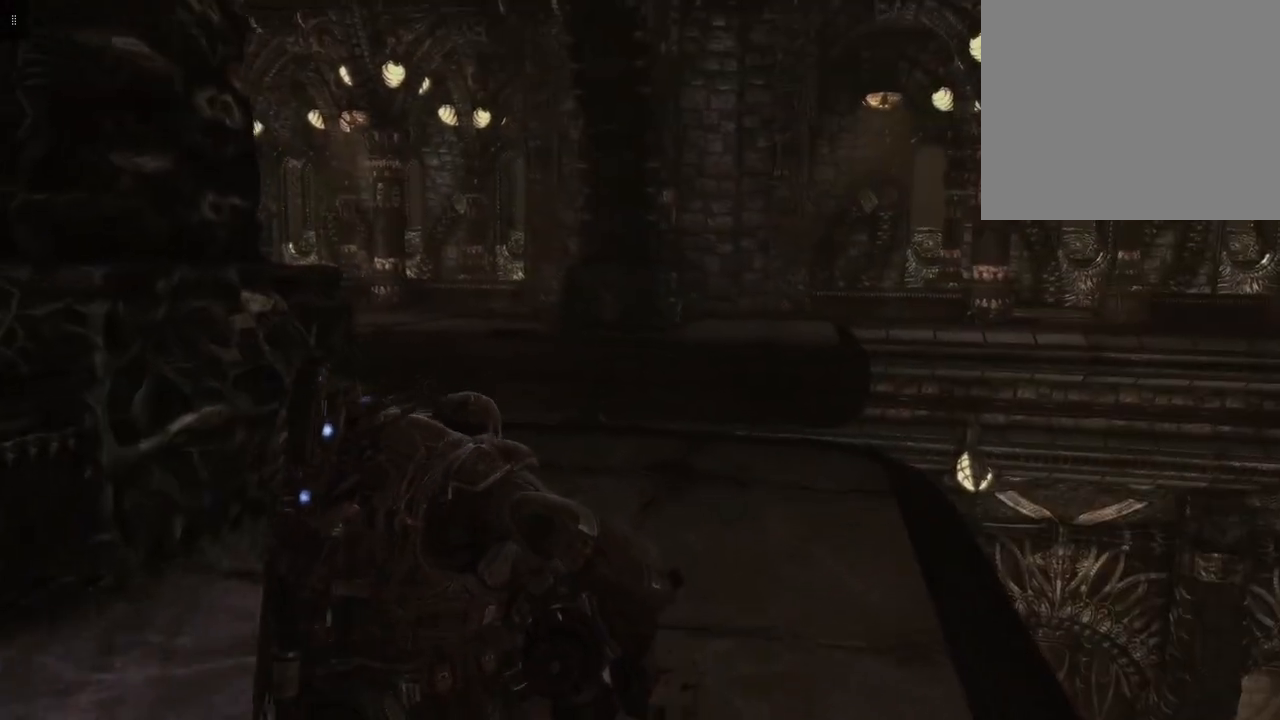
{"buttons": [], "left_stick": "up", "right_stick": "left", "events": [[367, "right_stick", "left"]]}
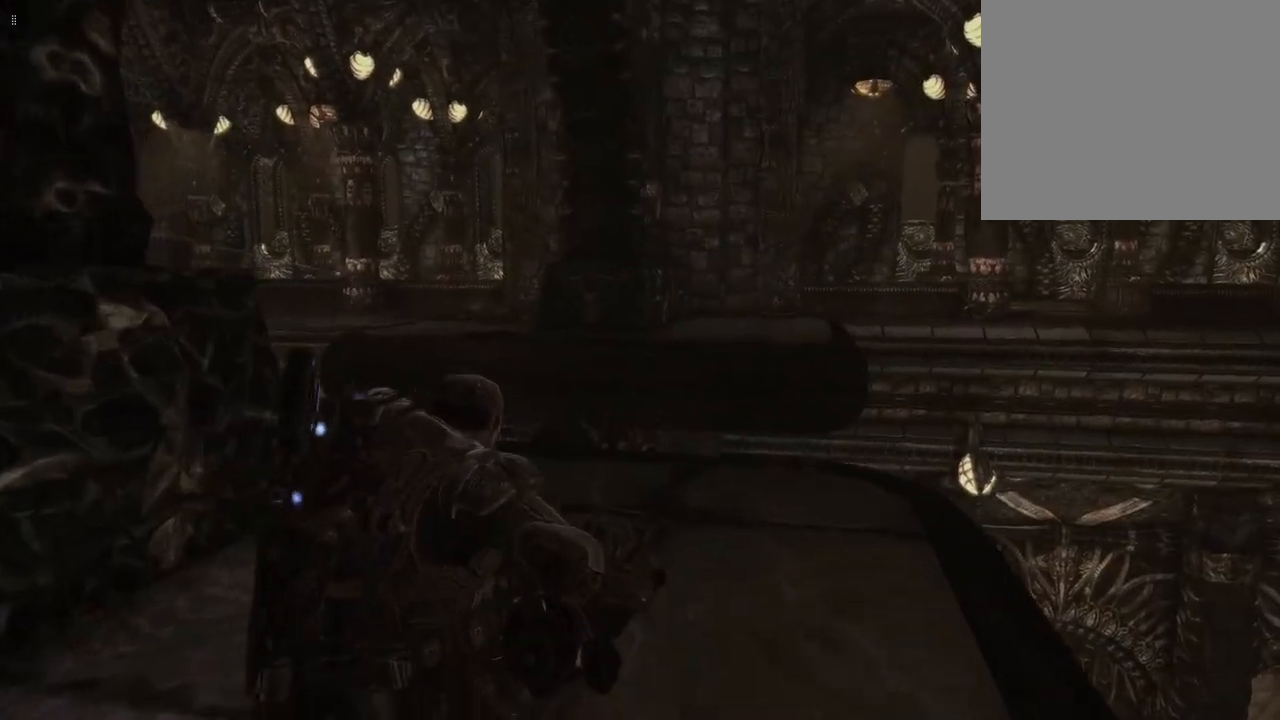
{"buttons": [], "left_stick": "up", "right_stick": "center", "events": [[333, "right_stick", "center"]]}
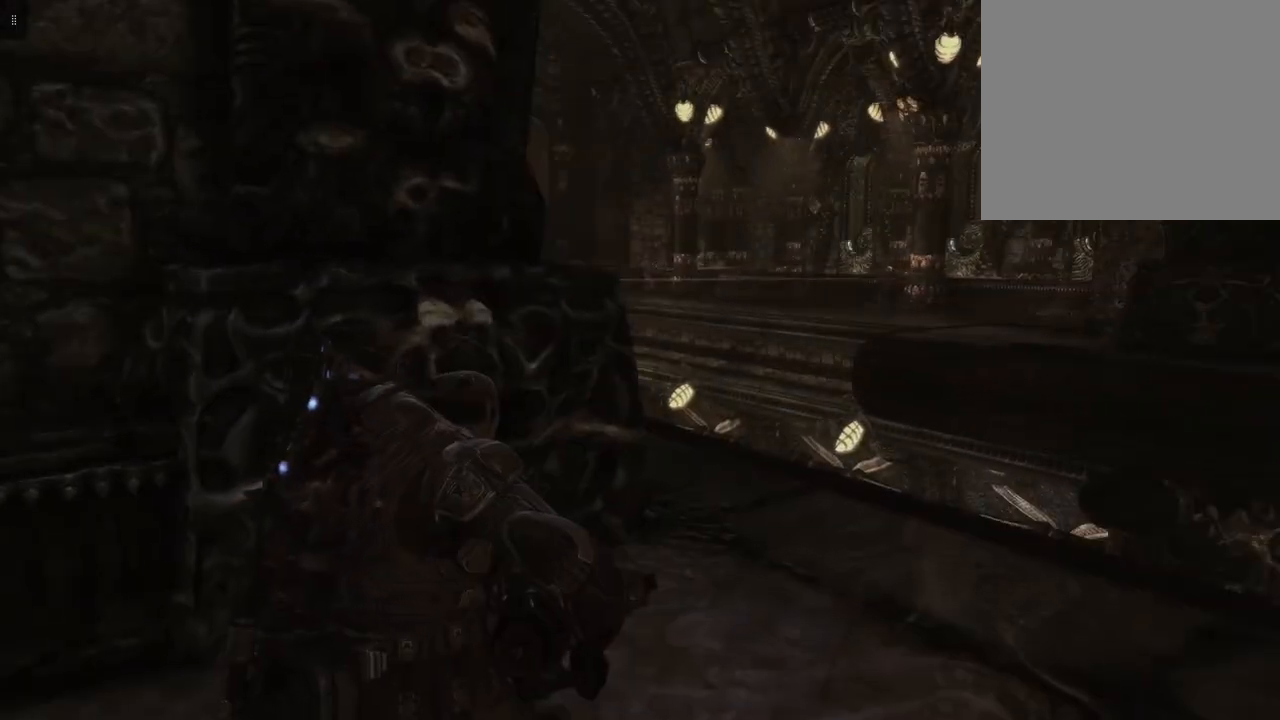
{"buttons": [], "left_stick": "up-right", "right_stick": "left", "events": [[33, "right_stick", "left"], [267, "left_stick", "up-right"]]}
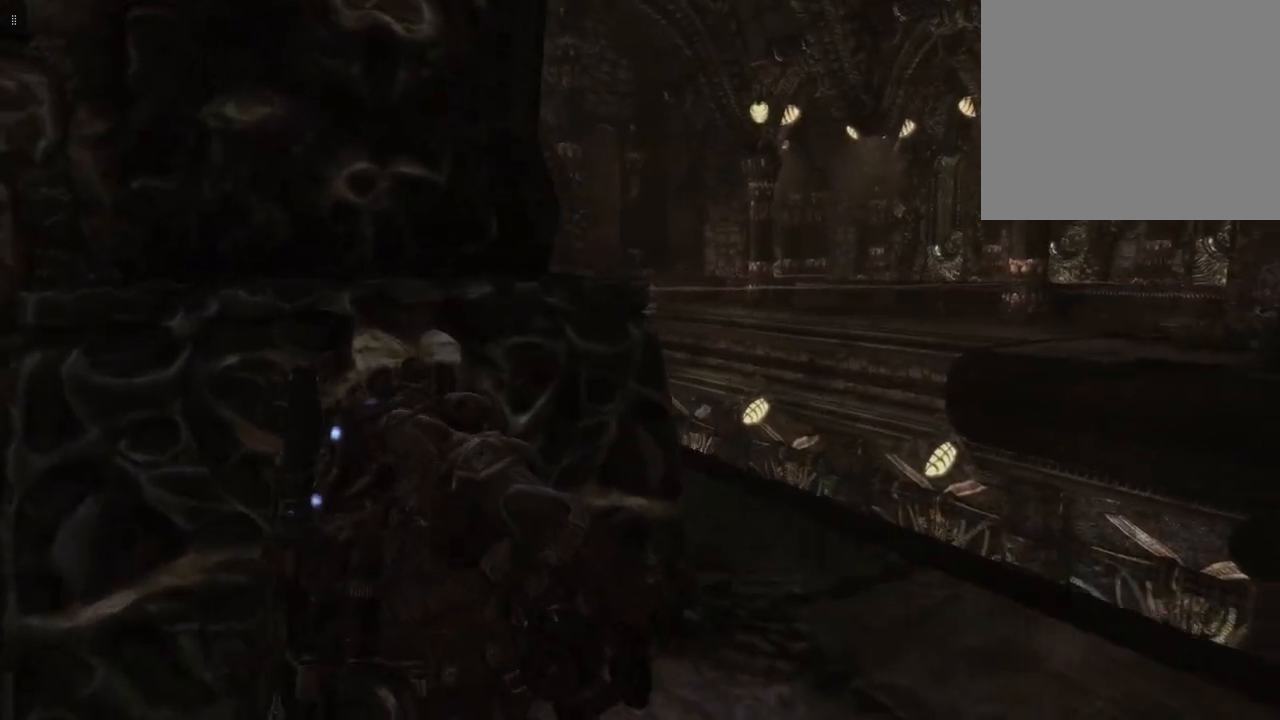
{"buttons": [], "left_stick": "up-right", "right_stick": "left", "events": []}
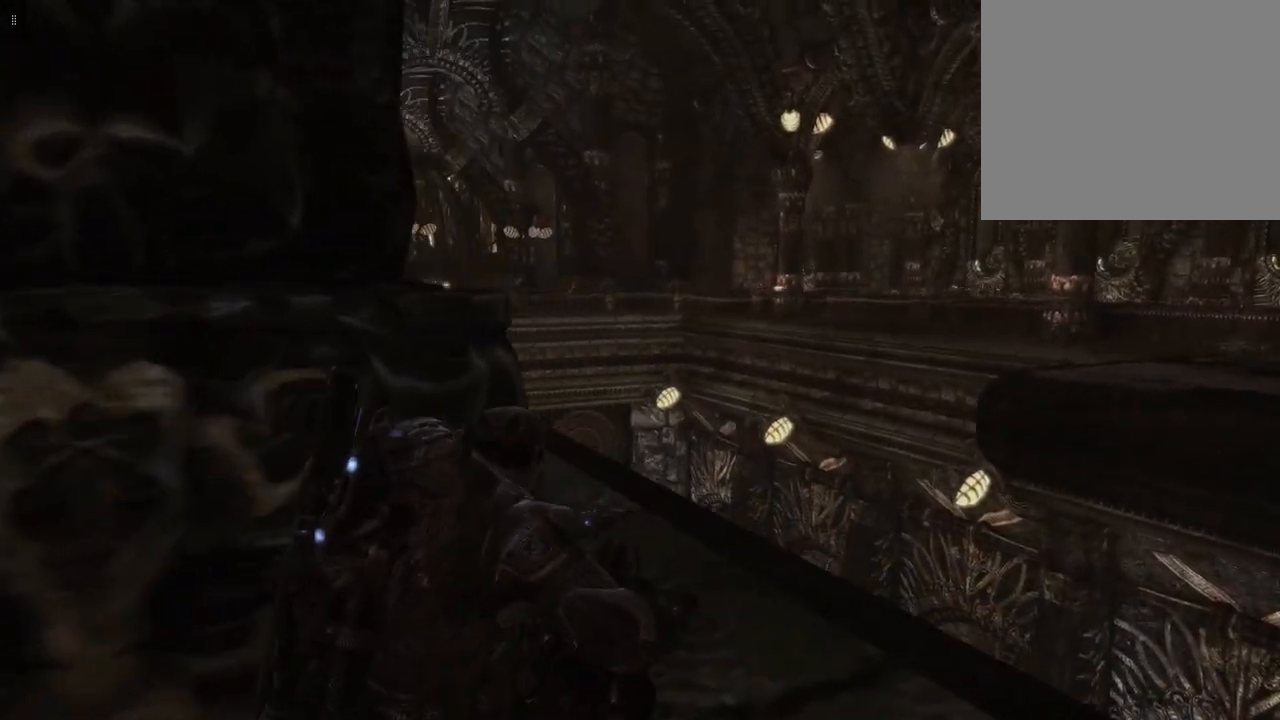
{"buttons": [], "left_stick": "up", "right_stick": "left", "events": [[200, "left_stick", "up"]]}
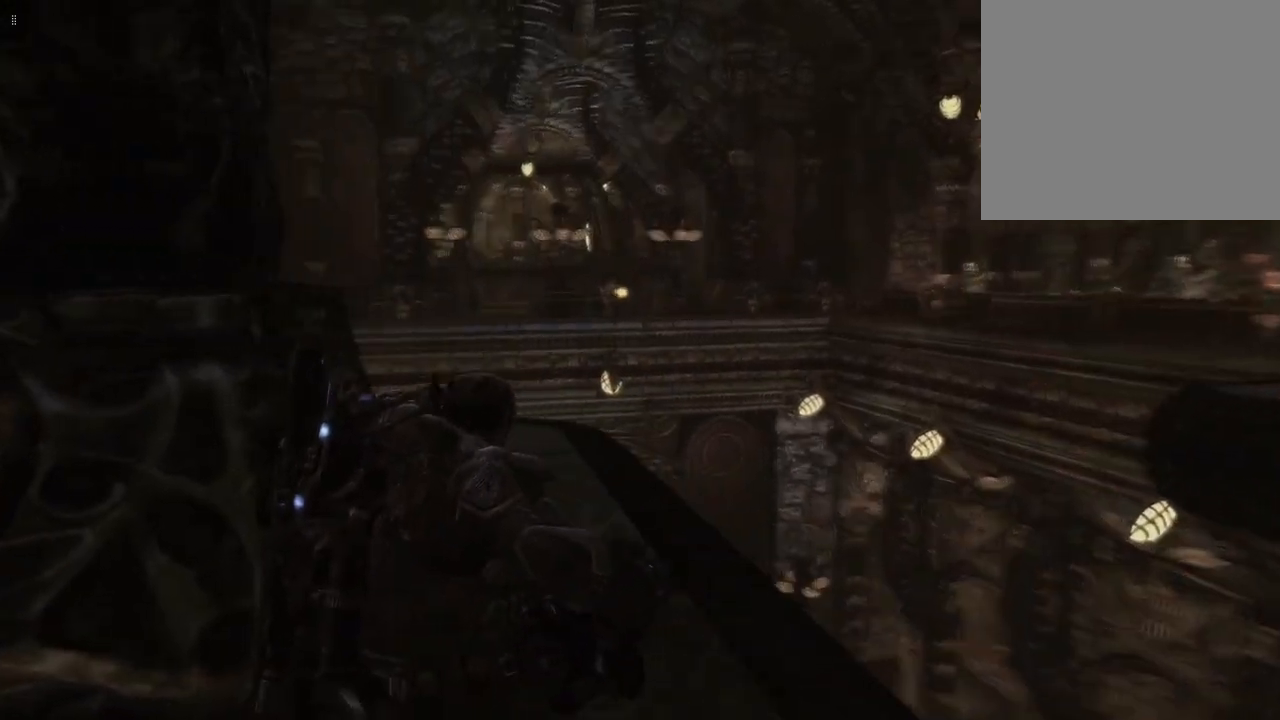
{"buttons": [], "left_stick": "up", "right_stick": "down-left", "events": [[167, "right_stick", "center"], [500, "right_stick", "down-left"]]}
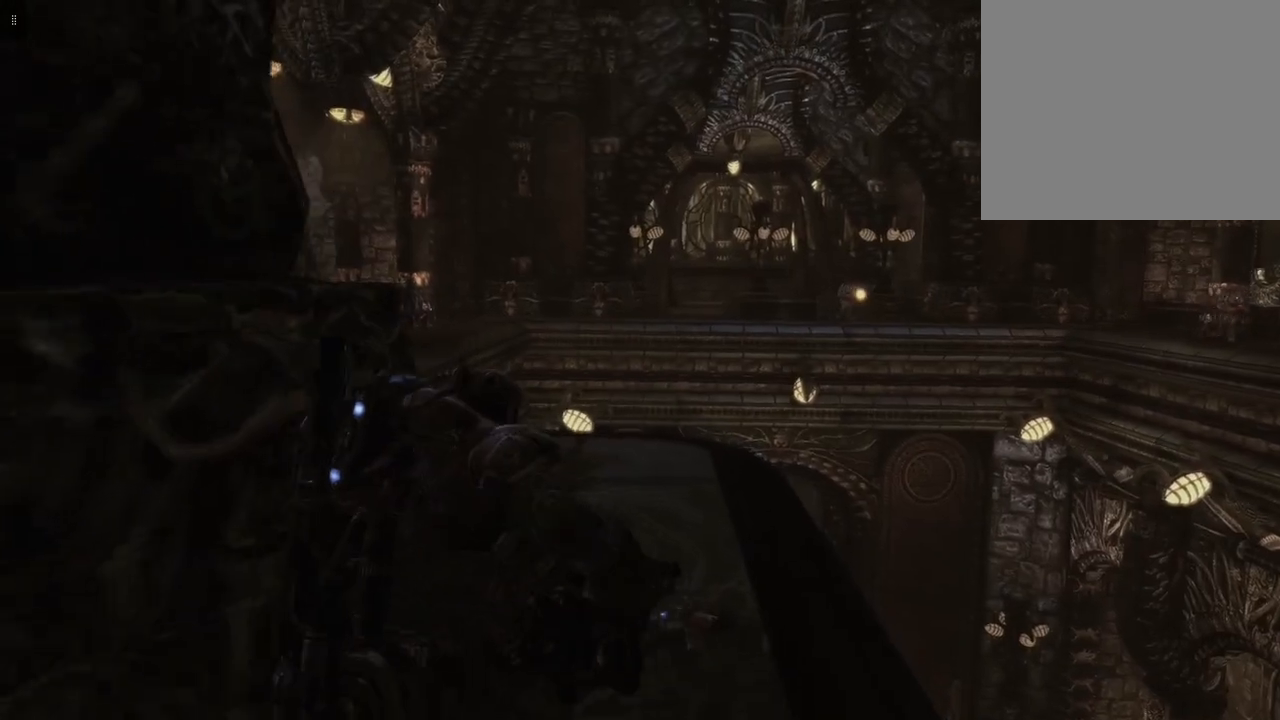
{"buttons": [], "left_stick": "up", "right_stick": "left", "events": [[167, "right_stick", "left"]]}
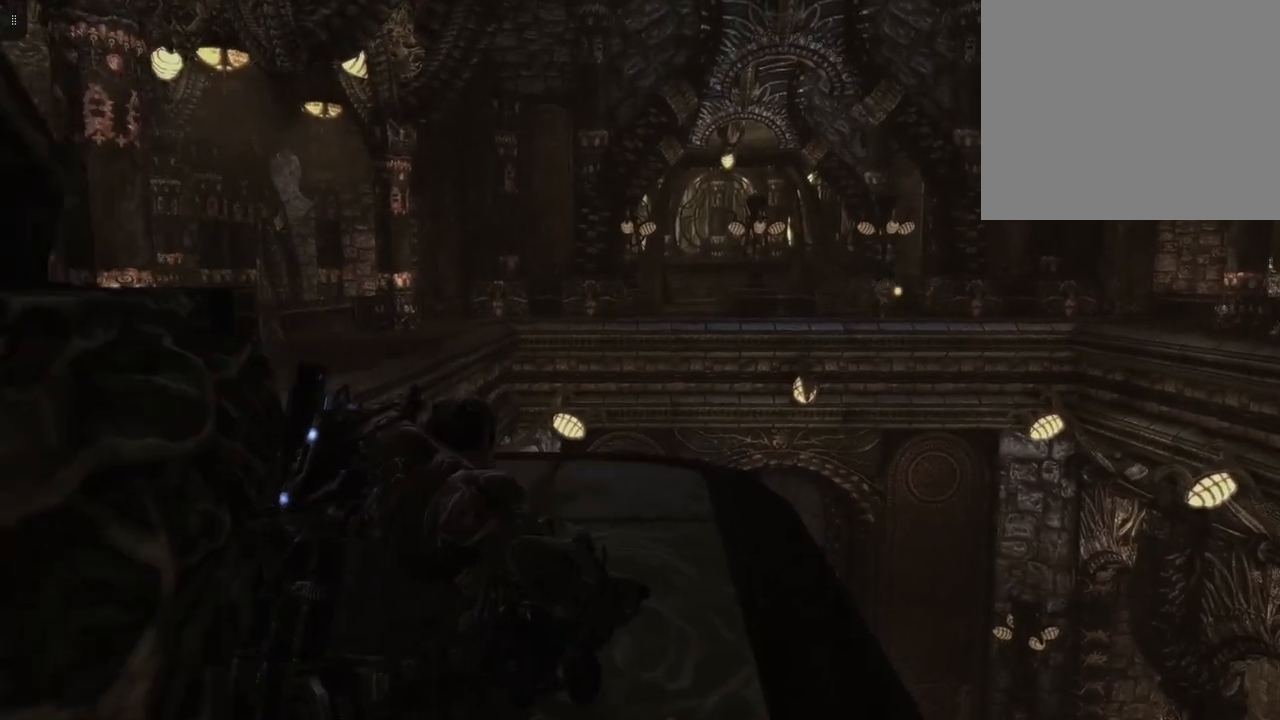
{"buttons": [], "left_stick": "up-right", "right_stick": "left", "events": [[367, "left_stick", "up-right"]]}
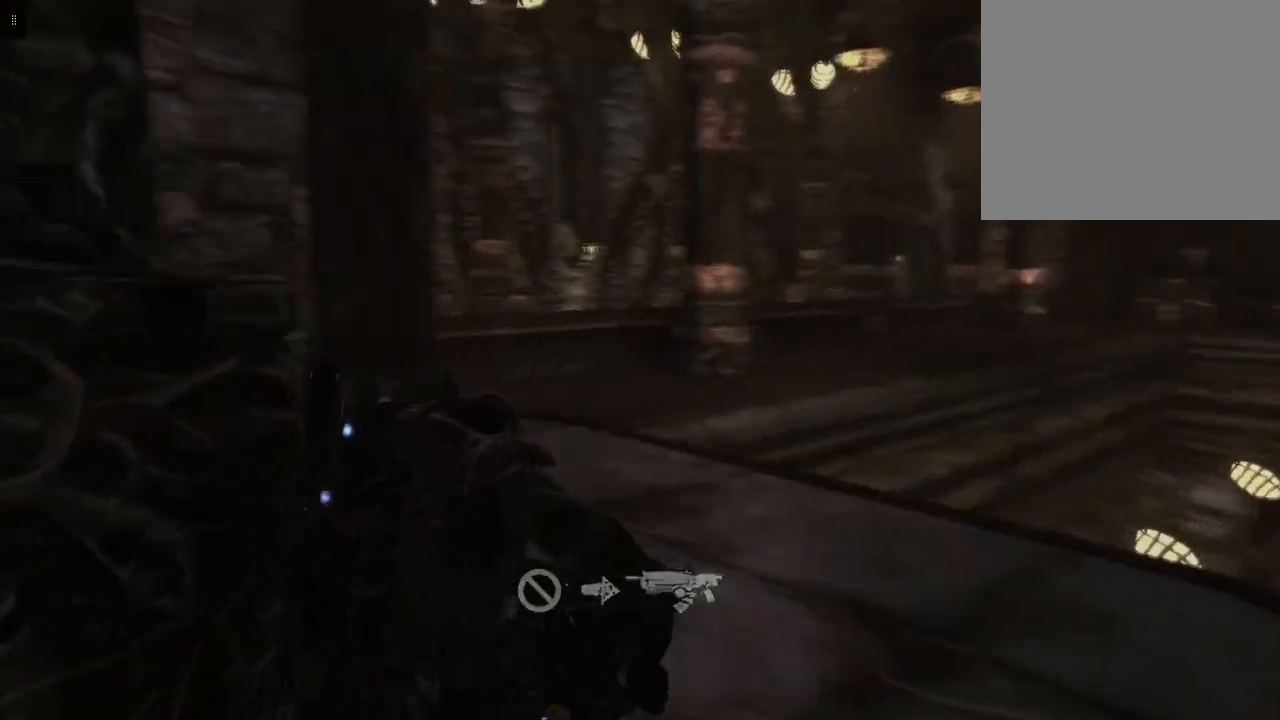
{"buttons": [], "left_stick": "up", "right_stick": "center", "events": [[133, "right_stick", "center"], [200, "left_stick", "up"]]}
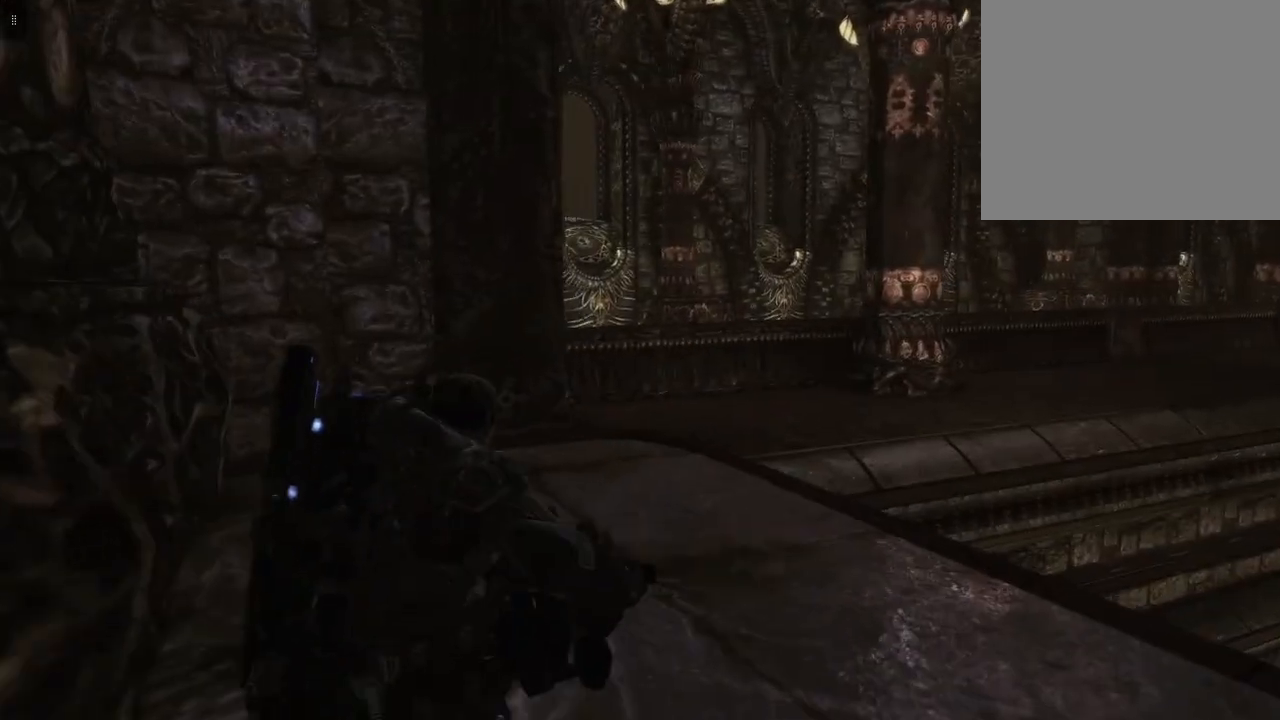
{"buttons": [], "left_stick": "up-left", "right_stick": "right", "events": [[267, "L2", "down"], [367, "left_stick", "up-left"], [400, "L2", "up"], [433, "right_stick", "right"]]}
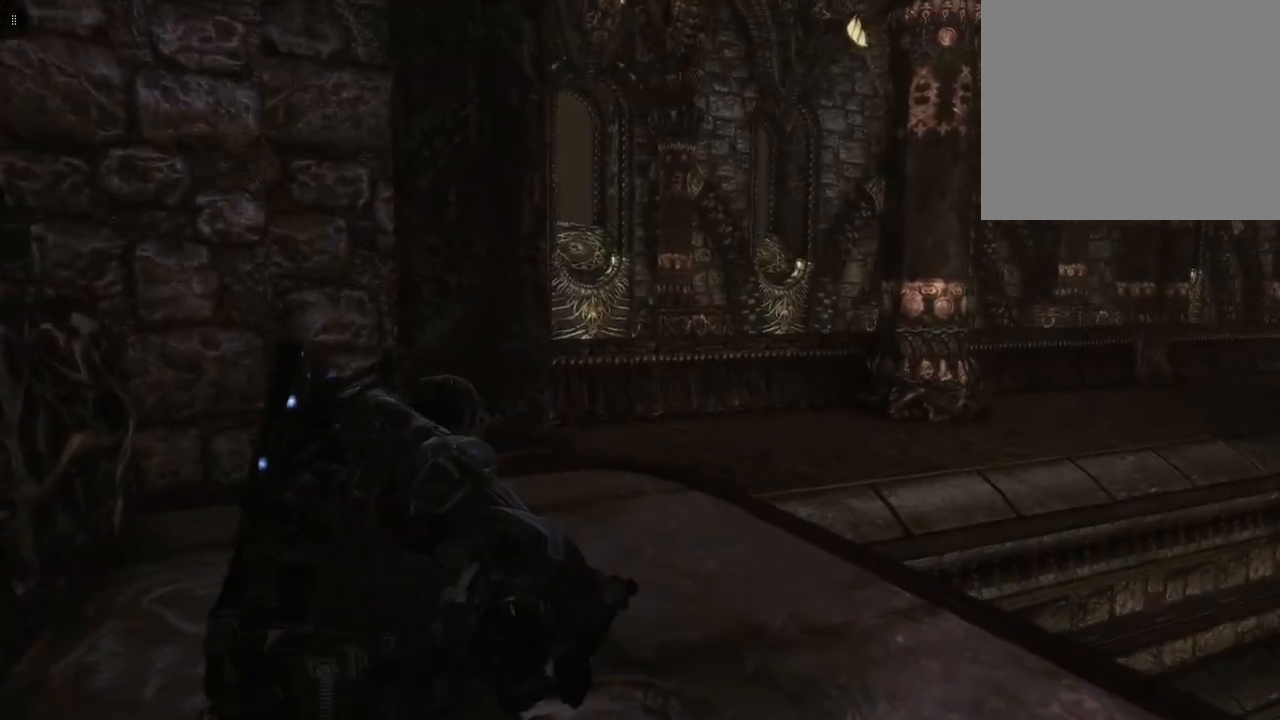
{"buttons": [], "left_stick": "left", "right_stick": "right", "events": [[233, "left_stick", "left"]]}
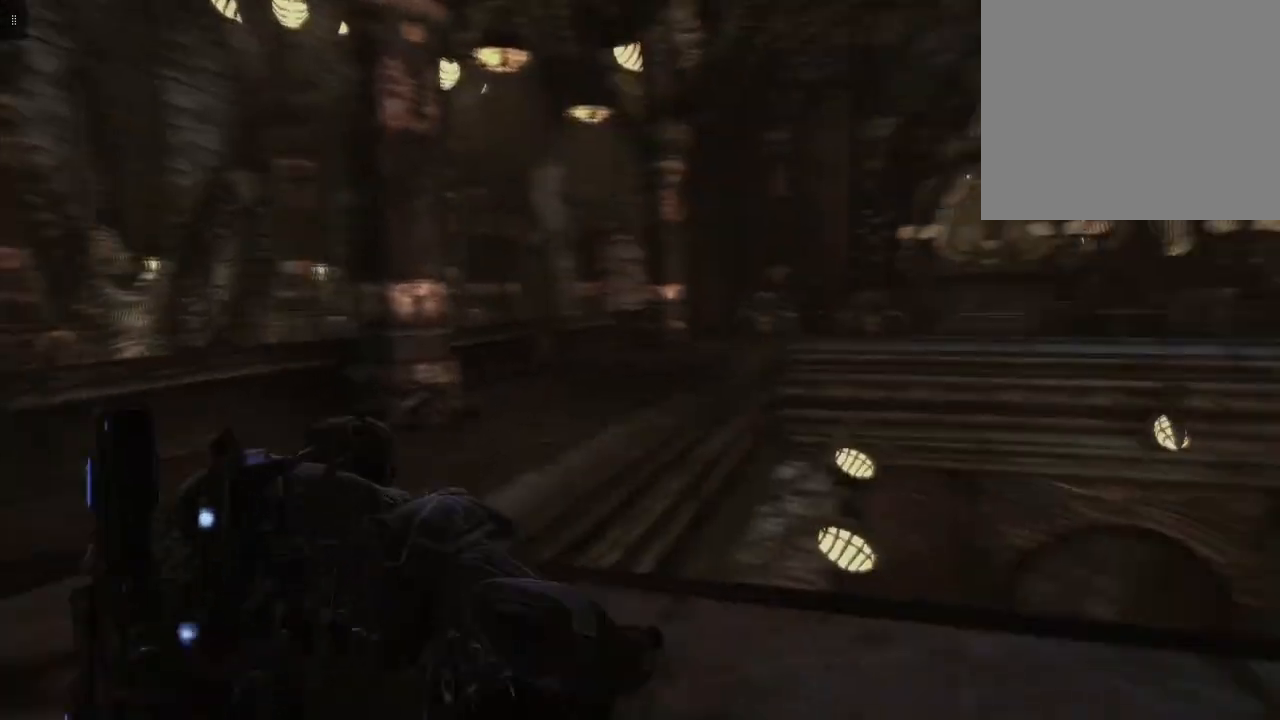
{"buttons": [], "left_stick": "left", "right_stick": "right", "events": [[33, "right_stick", "center"], [400, "right_stick", "right"]]}
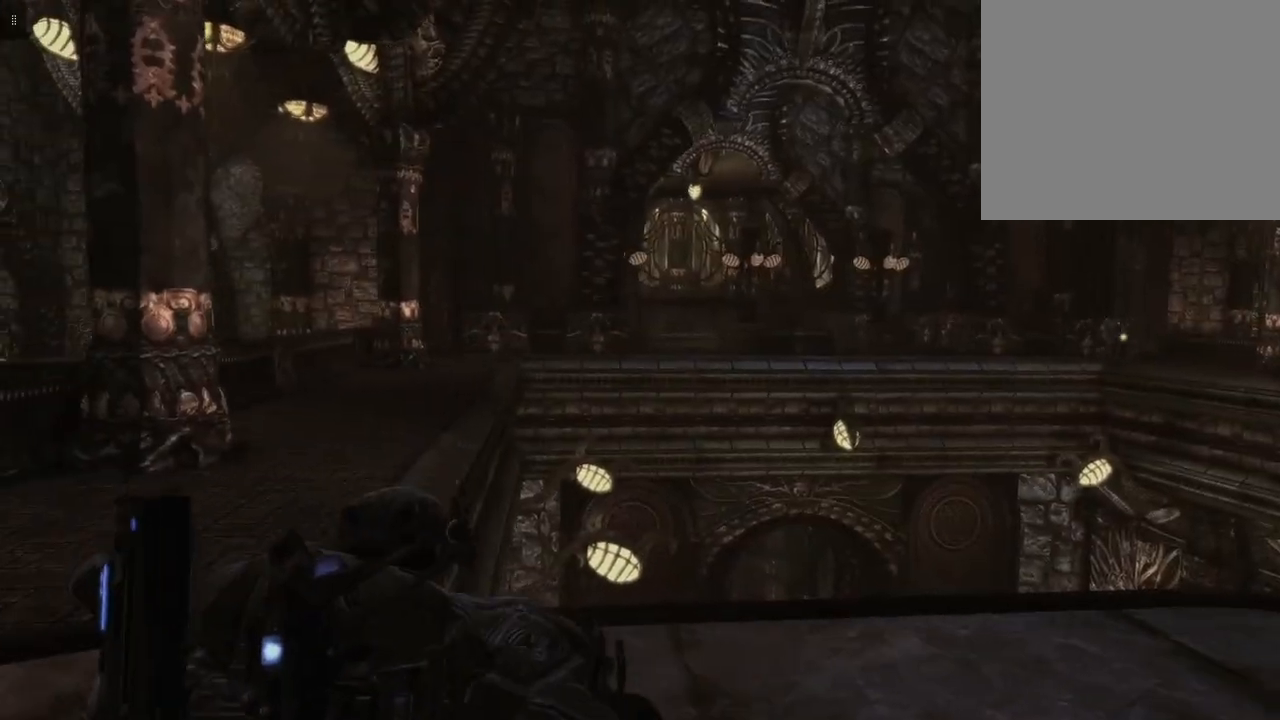
{"buttons": [], "left_stick": "left", "right_stick": "right", "events": []}
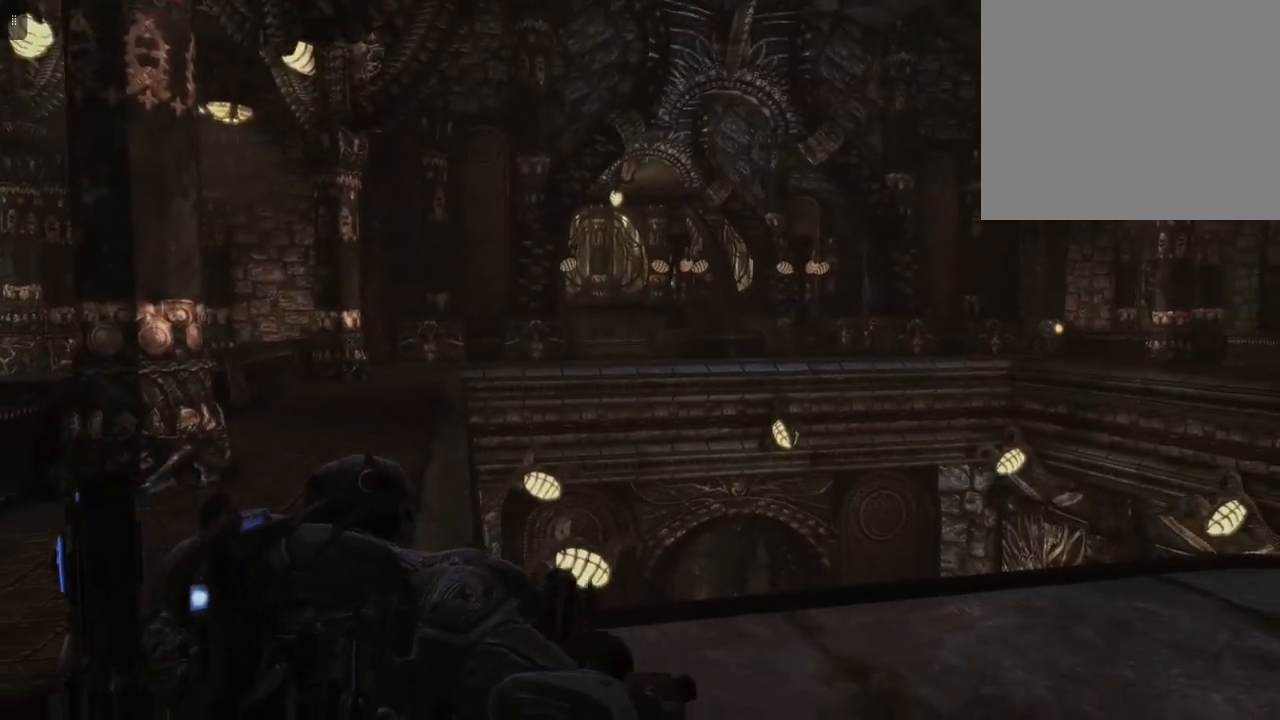
{"buttons": [], "left_stick": "center", "right_stick": "center", "events": [[67, "left_stick", "up-left"], [100, "right_stick", "center"], [167, "left_stick", "center"]]}
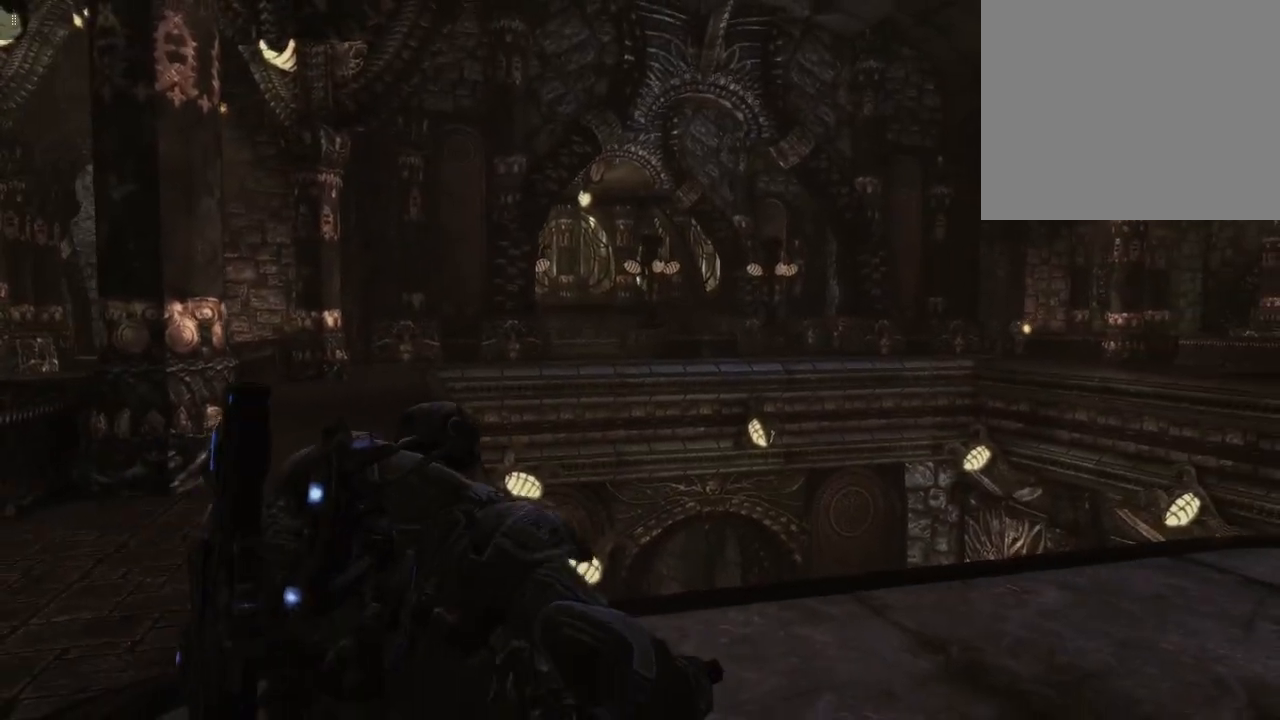
{"buttons": [], "left_stick": "center", "right_stick": "center", "events": []}
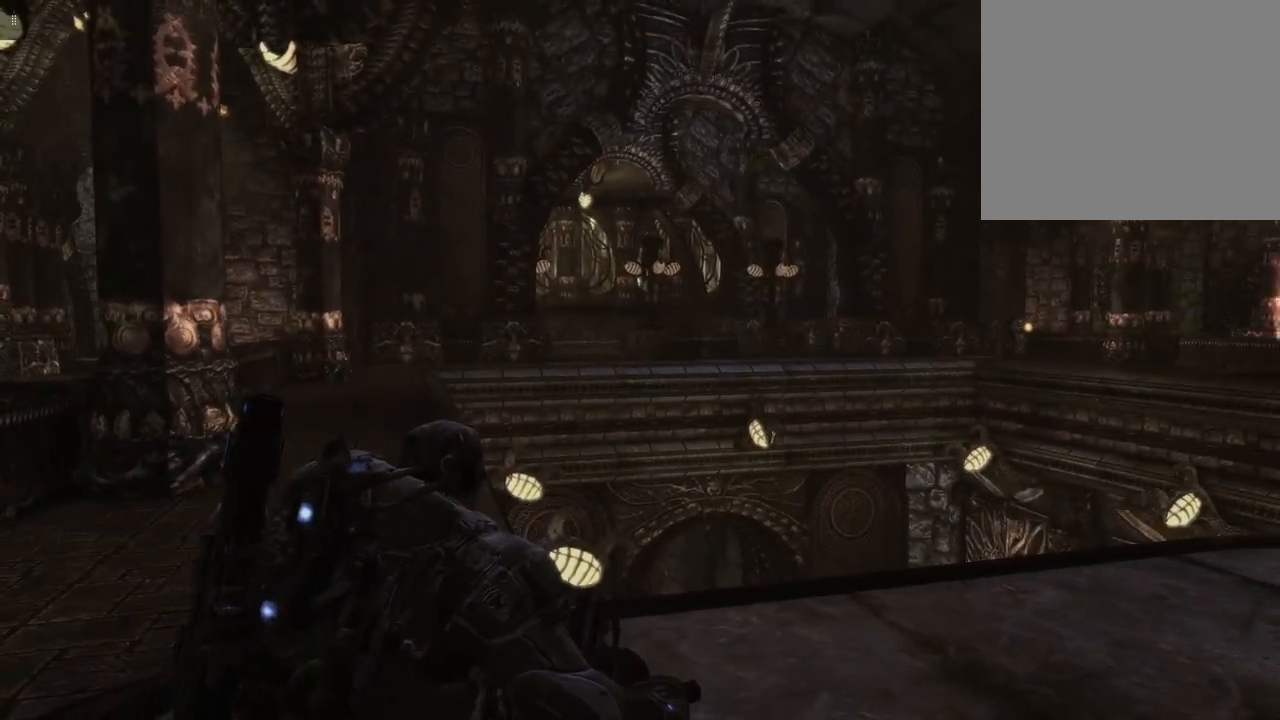
{"buttons": [], "left_stick": "center", "right_stick": "right", "events": [[267, "right_stick", "right"]]}
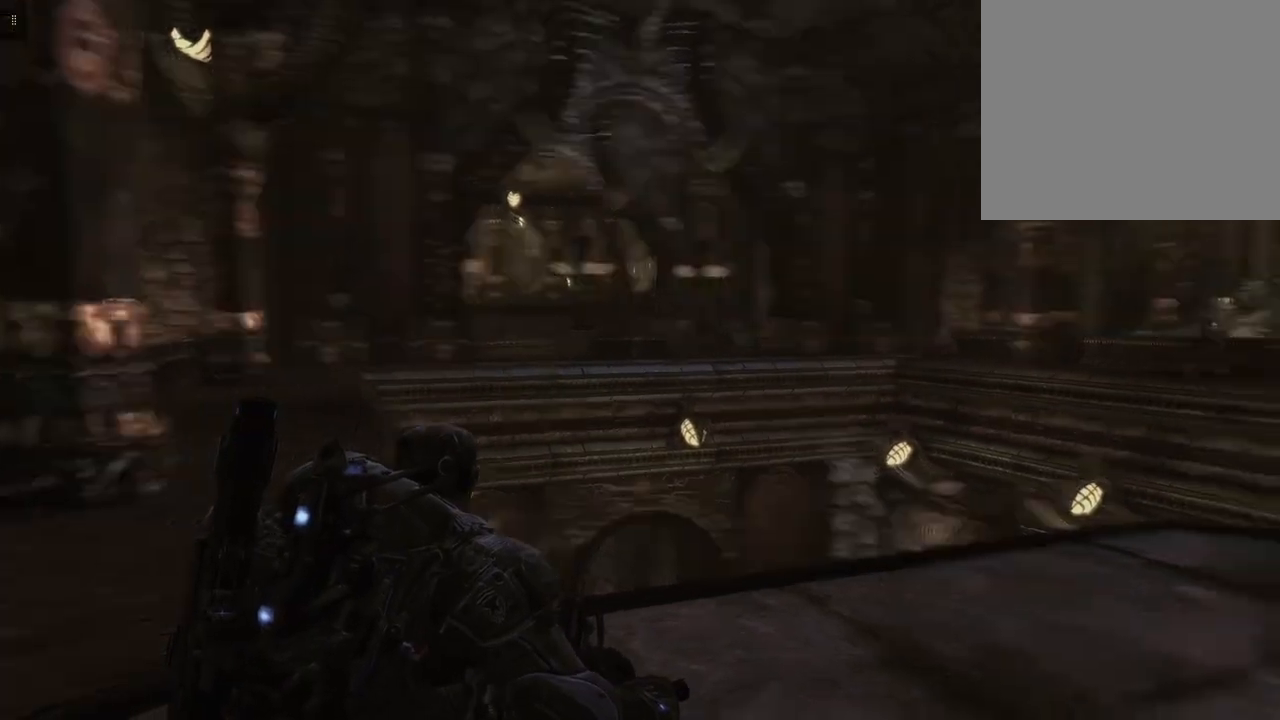
{"buttons": ["L2"], "left_stick": "center", "right_stick": "left", "events": [[67, "right_stick", "center"], [200, "L2", "down"], [400, "right_stick", "left"]]}
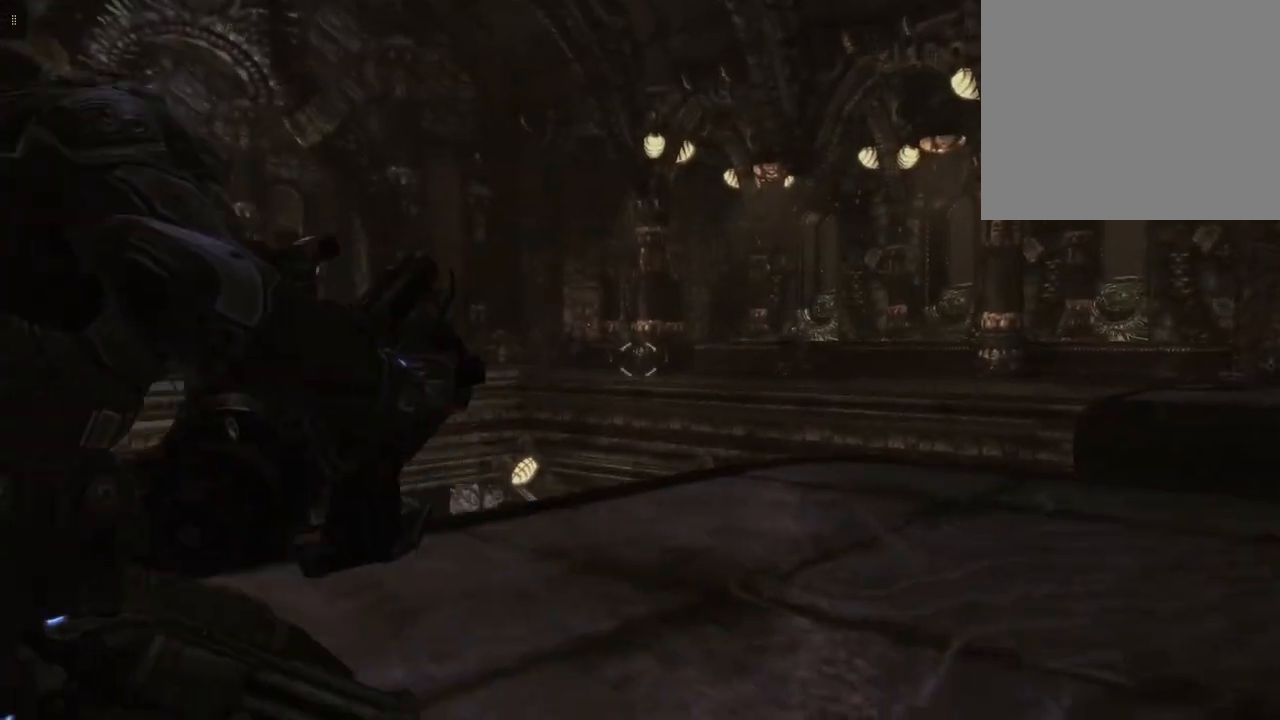
{"buttons": ["L2"], "left_stick": "center", "right_stick": "up-right", "events": [[100, "right_stick", "center"], [433, "right_stick", "up-right"]]}
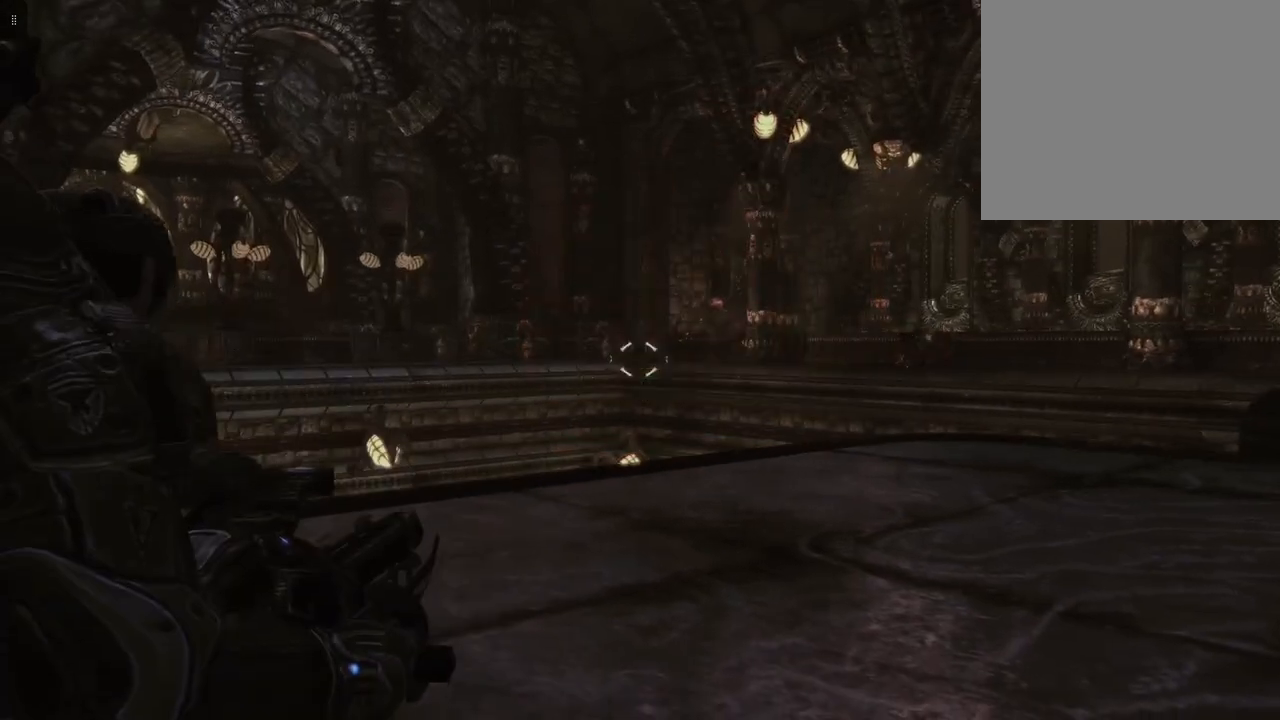
{"buttons": ["L2"], "left_stick": "center", "right_stick": "right", "events": [[33, "right_stick", "center"], [433, "right_stick", "right"]]}
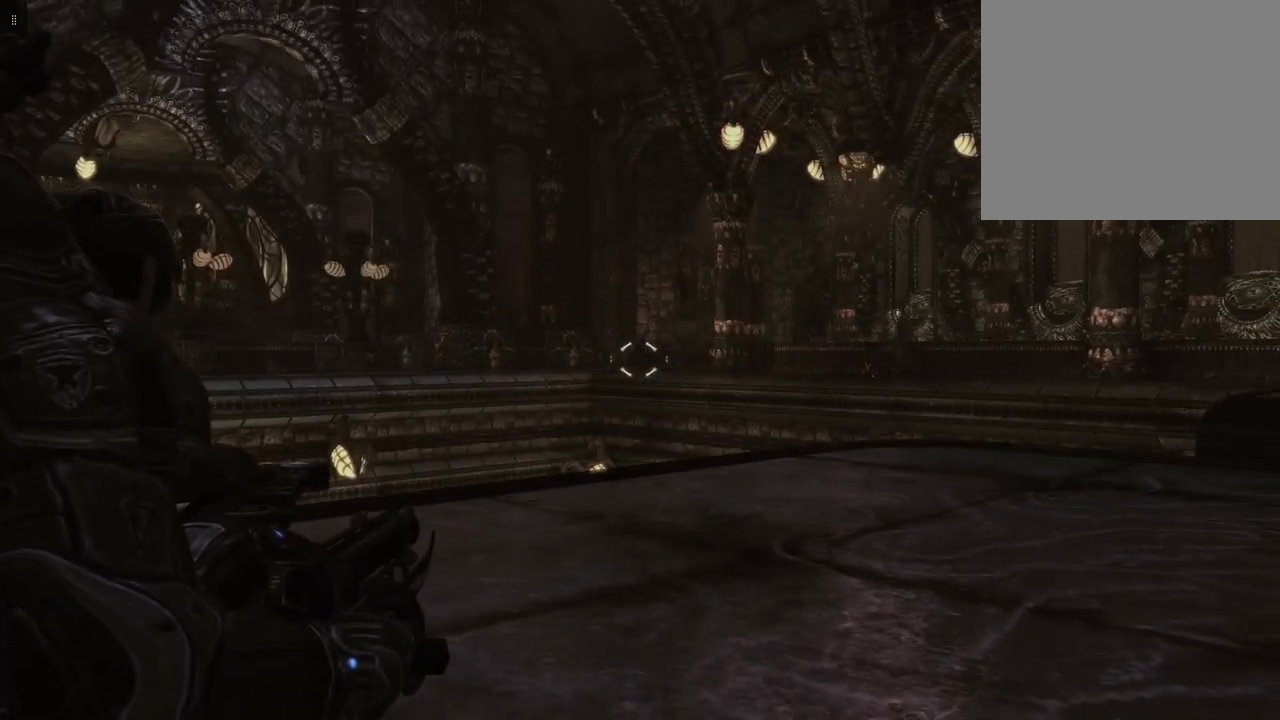
{"buttons": ["L2"], "left_stick": "center", "right_stick": "center", "events": [[133, "right_stick", "center"]]}
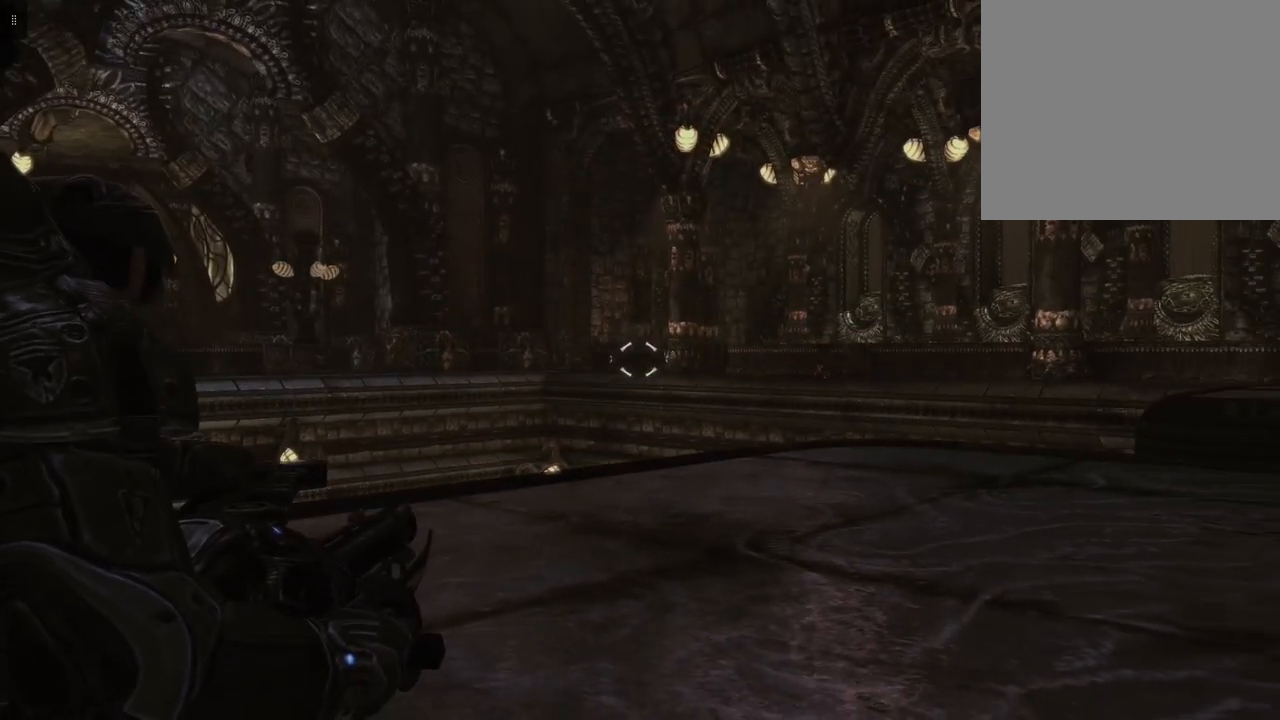
{"buttons": ["L2"], "left_stick": "center", "right_stick": "center", "events": []}
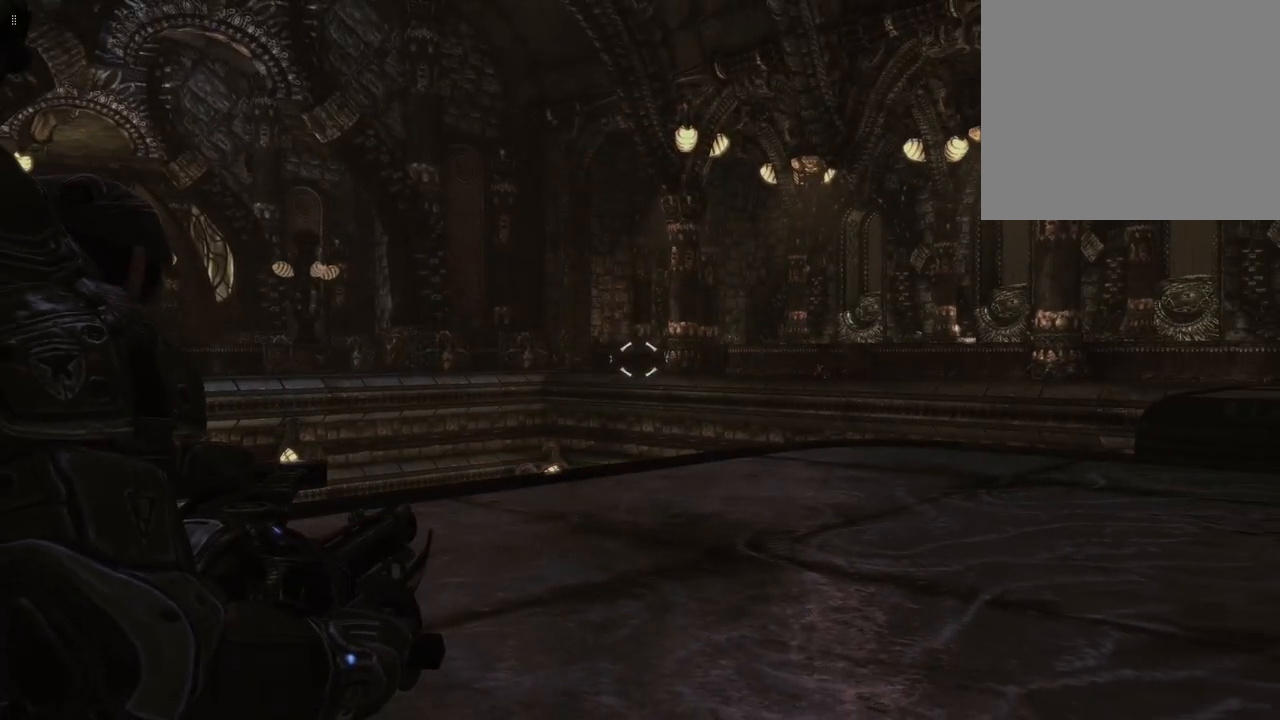
{"buttons": ["L2"], "left_stick": "center", "right_stick": "center", "events": [[67, "right_stick", "right"], [333, "right_stick", "center"]]}
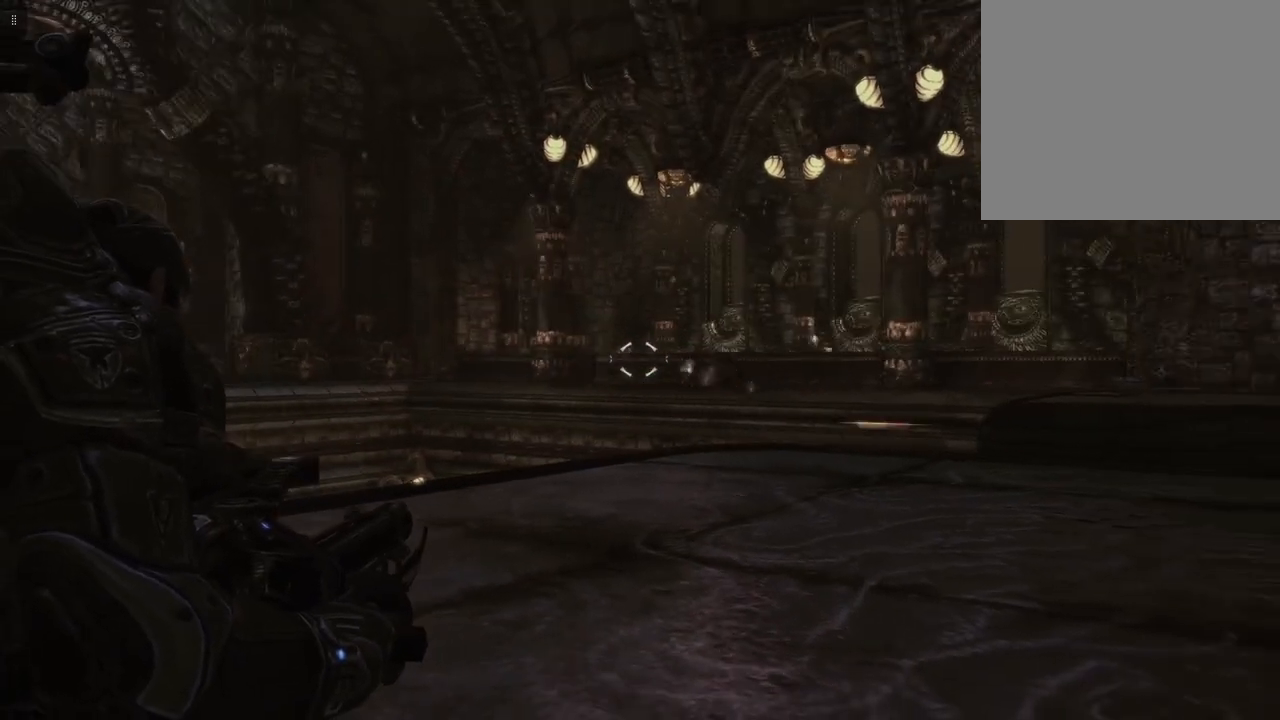
{"buttons": ["L2"], "left_stick": "center", "right_stick": "center", "events": [[233, "right_stick", "up"], [367, "right_stick", "center"]]}
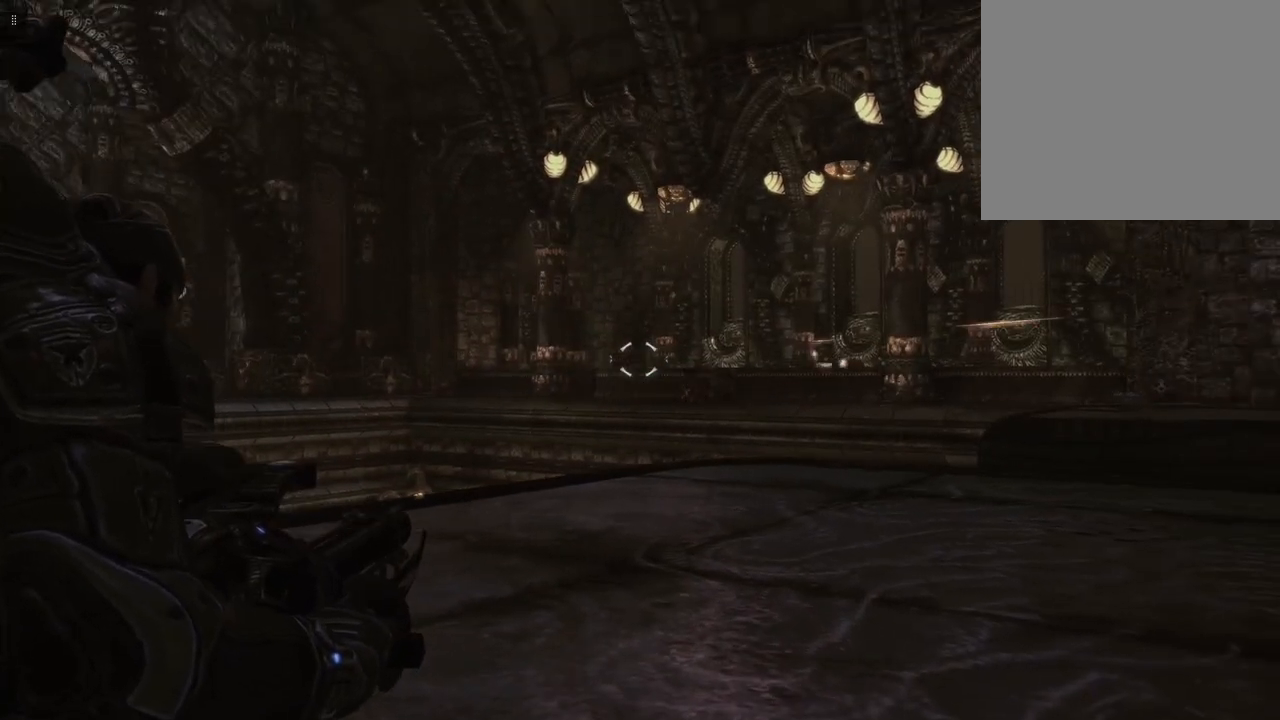
{"buttons": ["L2"], "left_stick": "center", "right_stick": "center", "events": [[133, "right_stick", "left"], [267, "right_stick", "center"]]}
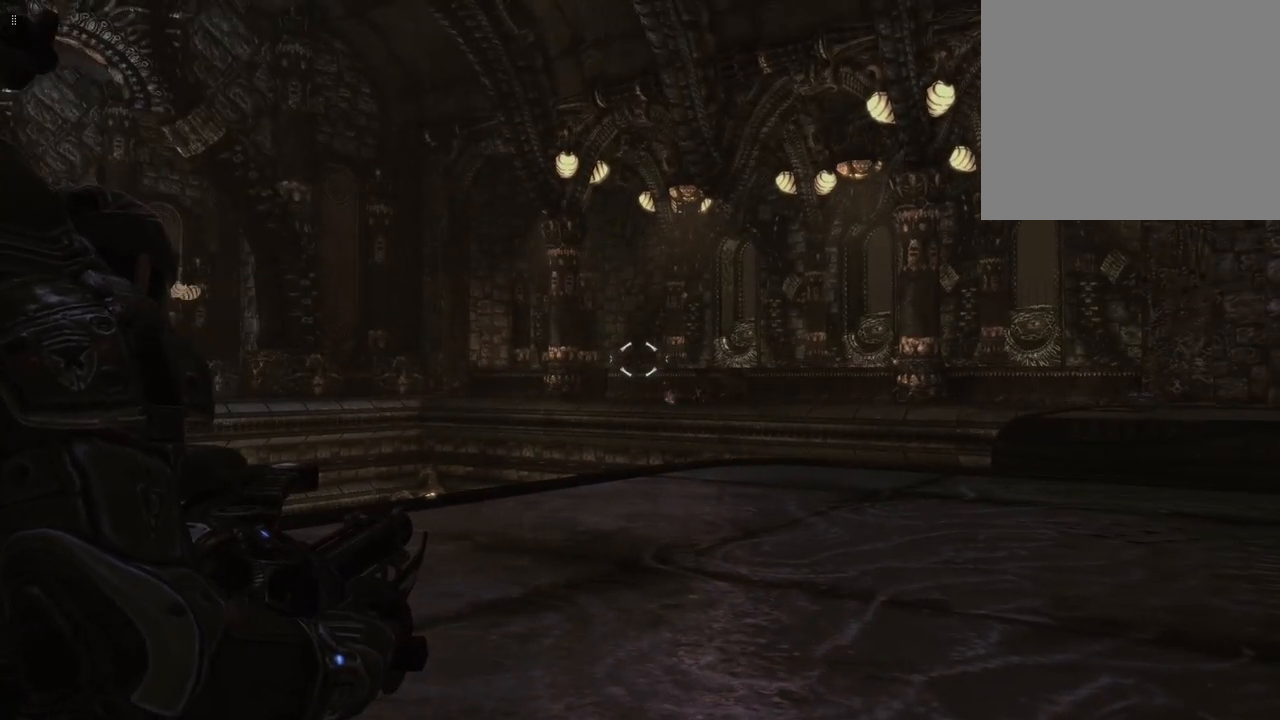
{"buttons": ["L2"], "left_stick": "center", "right_stick": "center", "events": []}
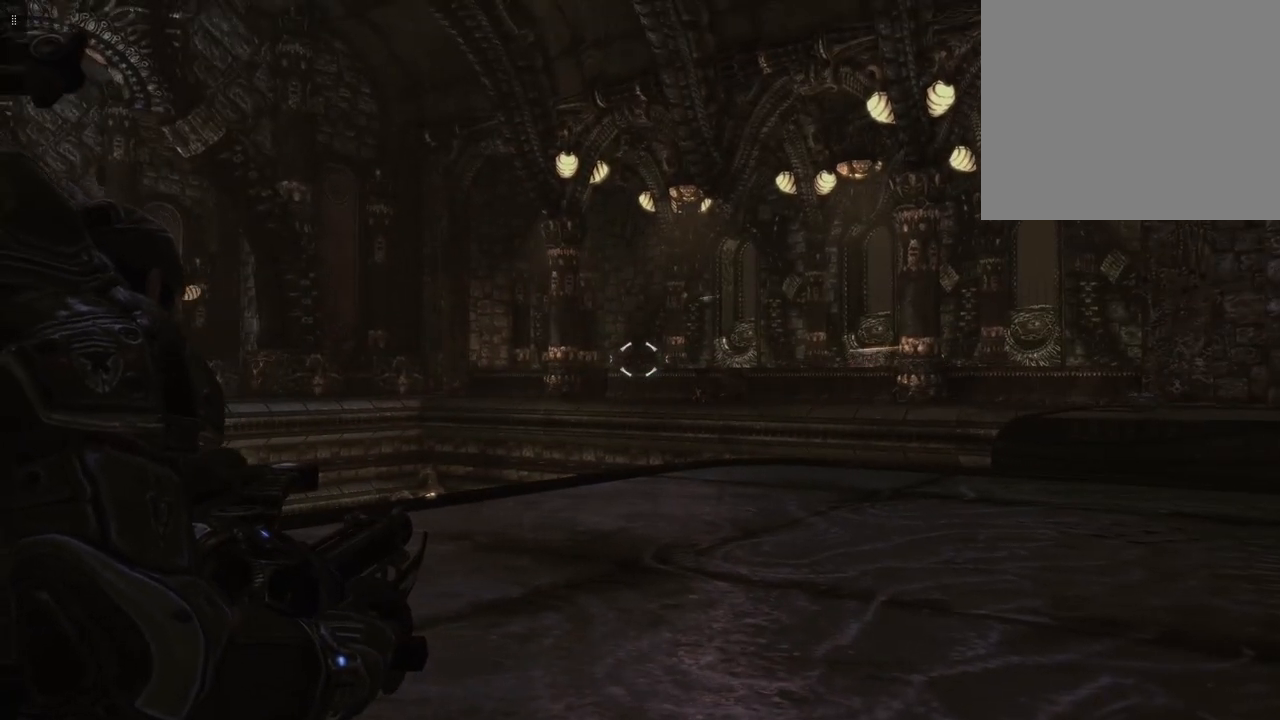
{"buttons": ["L2"], "left_stick": "center", "right_stick": "center", "events": []}
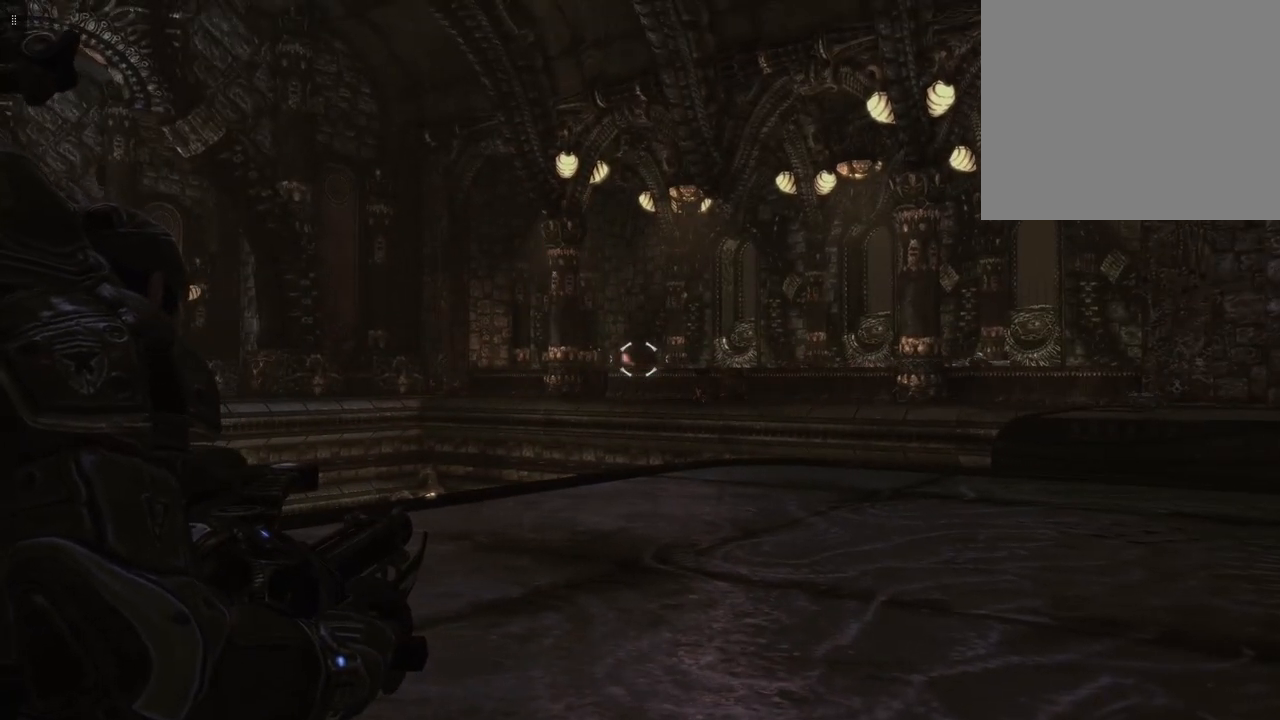
{"buttons": [], "left_stick": "center", "right_stick": "left", "events": [[433, "right_stick", "left"], [467, "L2", "up"]]}
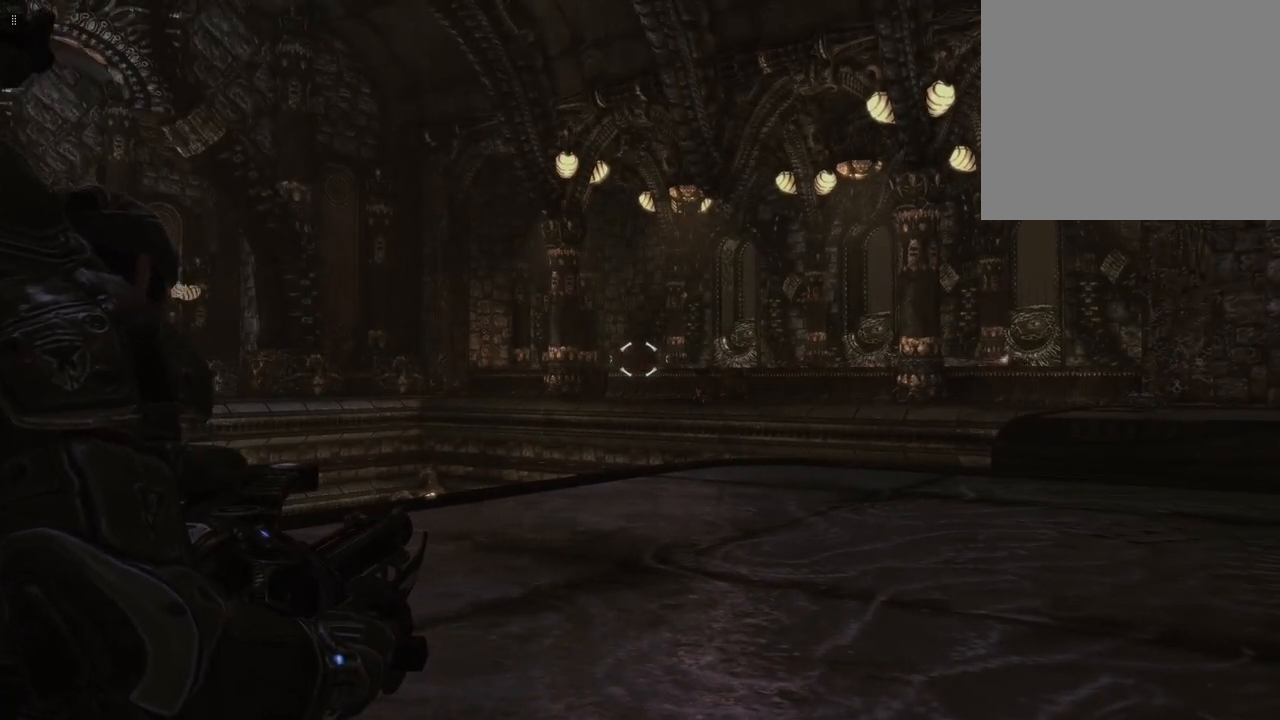
{"buttons": [], "left_stick": "up-left", "right_stick": "left", "events": [[100, "left_stick", "up-left"]]}
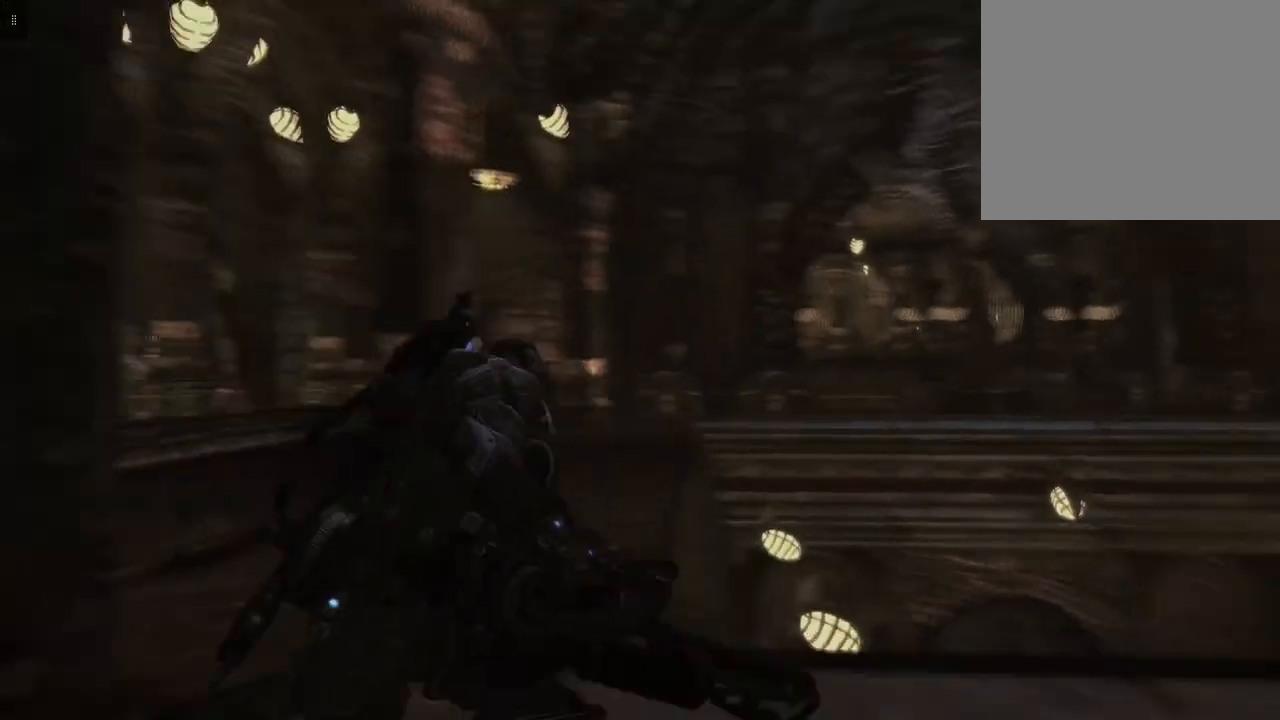
{"buttons": [], "left_stick": "up-left", "right_stick": "center", "events": [[100, "right_stick", "center"]]}
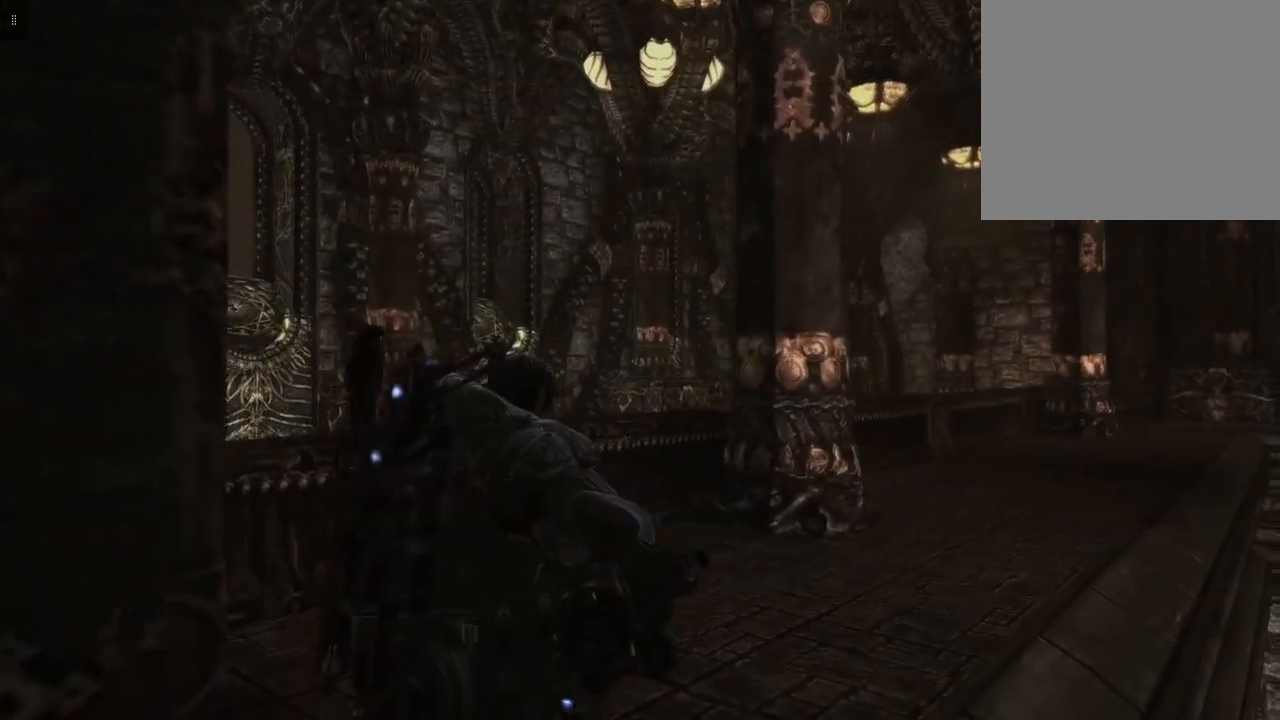
{"buttons": [], "left_stick": "up", "right_stick": "center", "events": [[467, "left_stick", "up"]]}